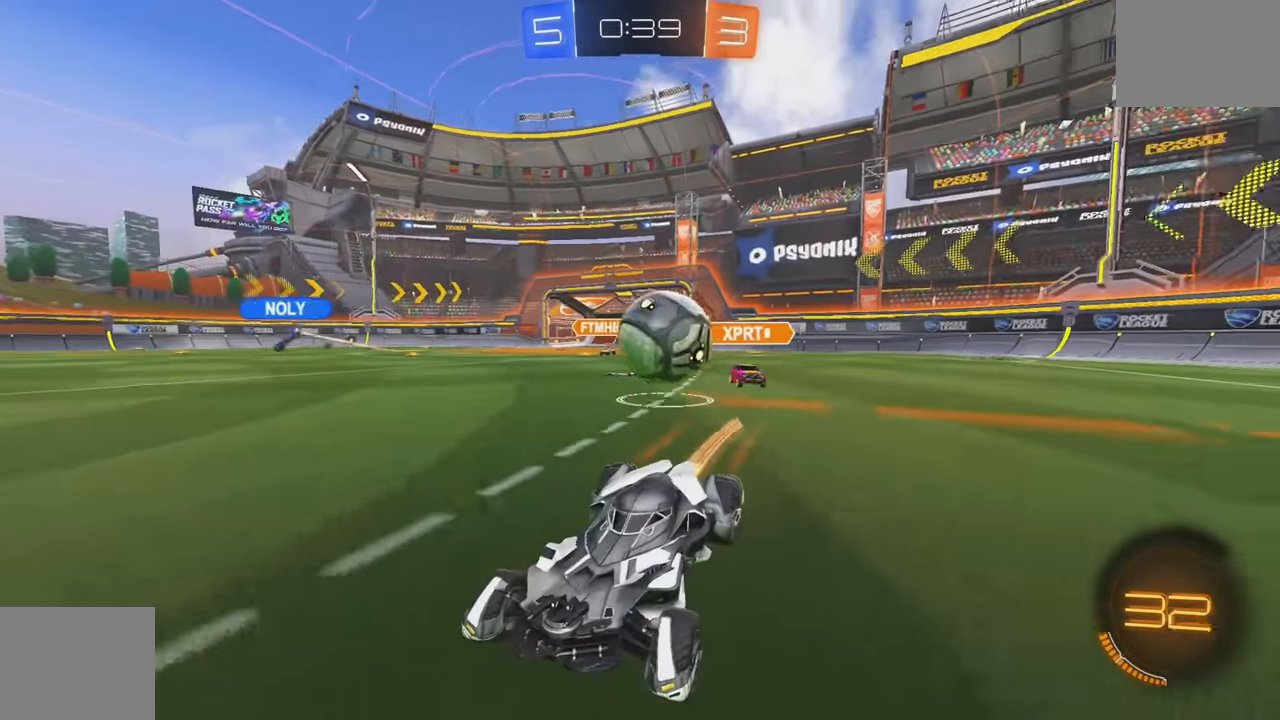
Gameplay with a controller (Xbox layout); each line is a JSON object with the inputs held at the frame after it (dt_ms = milliseconds from this image to that frame). "events" lists button and stick changes between this image and that frame as [ms after this image, input, new state], when the widget could be followed in between. Not read: DPAD_DOWN DPAD_LEFT DPAD_RIGHT DPAD_UP L3 R3 SELECT START right_stick.
{"dt_ms": 500, "buttons": ["R2"], "left_stick": "left", "events": [[34, "B", "up"], [184, "left_stick", "right"], [317, "left_stick", "center"], [384, "left_stick", "left"]]}
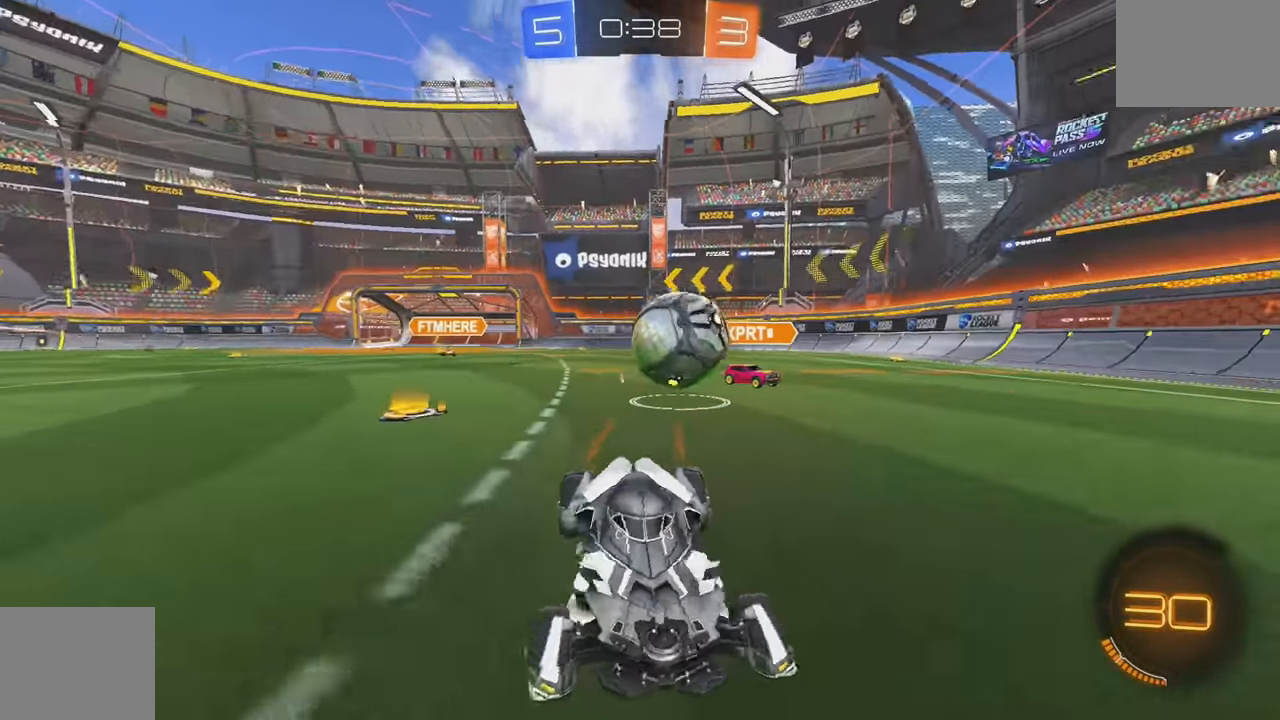
{"dt_ms": 500, "buttons": ["A", "B", "R2"], "left_stick": "down-left", "events": [[17, "R2", "up"], [50, "L2", "down"], [234, "R2", "down"], [284, "L2", "up"], [417, "B", "down"], [434, "A", "down"], [434, "left_stick", "down-left"]]}
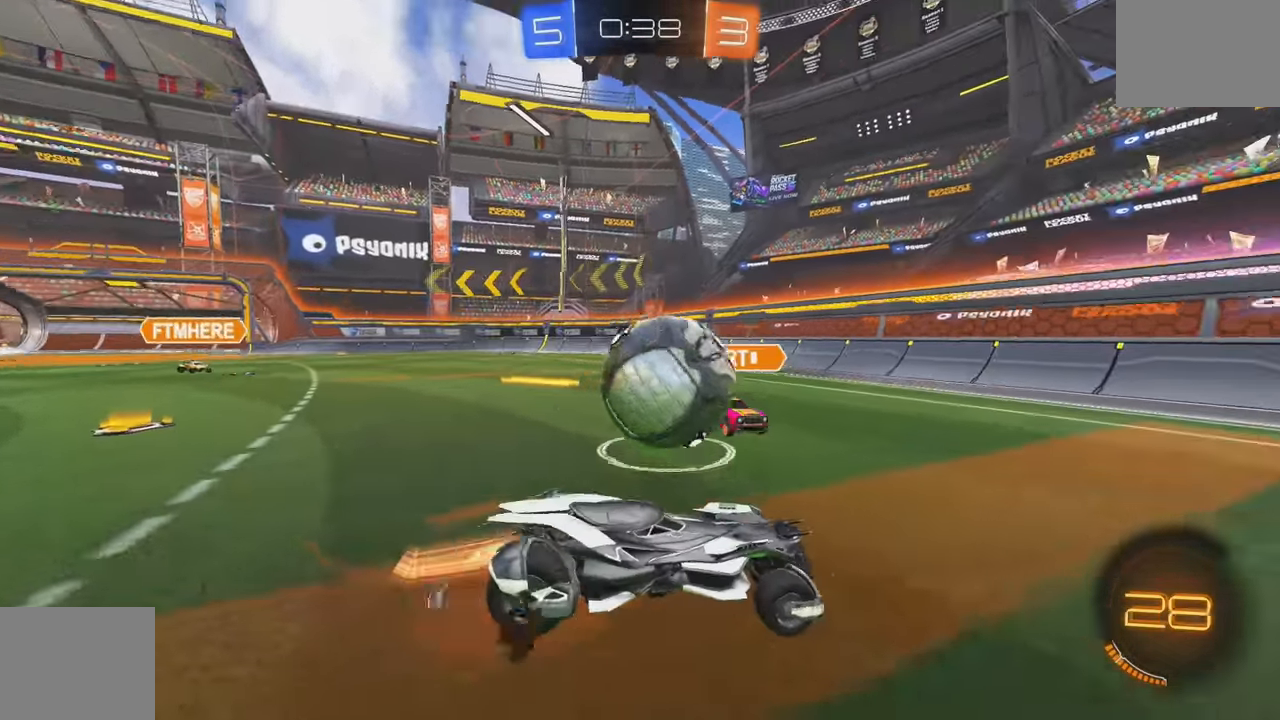
{"dt_ms": 500, "buttons": ["L1"], "left_stick": "down-left", "events": [[34, "A", "up"], [34, "L1", "down"], [50, "B", "up"], [84, "A", "down"], [184, "A", "up"], [300, "R2", "up"]]}
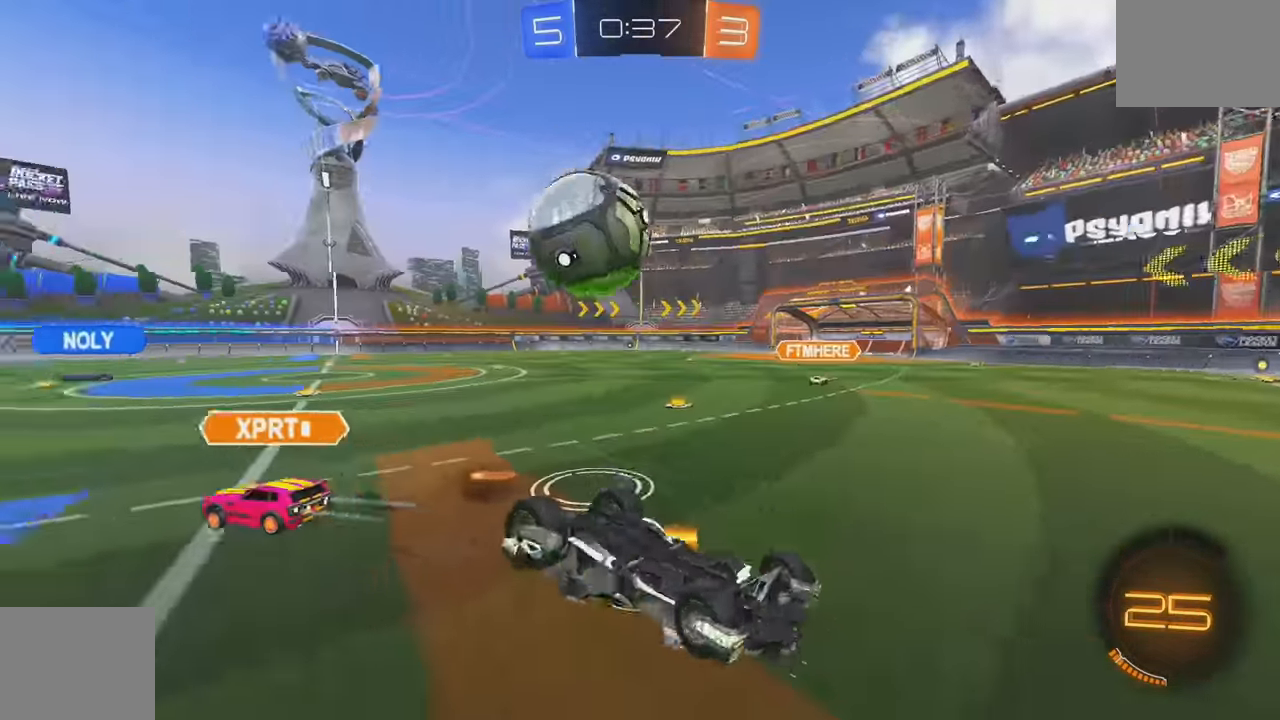
{"dt_ms": 500, "buttons": ["B", "R2"], "left_stick": "right", "events": [[134, "L1", "up"], [150, "left_stick", "down-right"], [184, "R2", "down"], [267, "left_stick", "center"], [400, "B", "down"], [434, "left_stick", "right"]]}
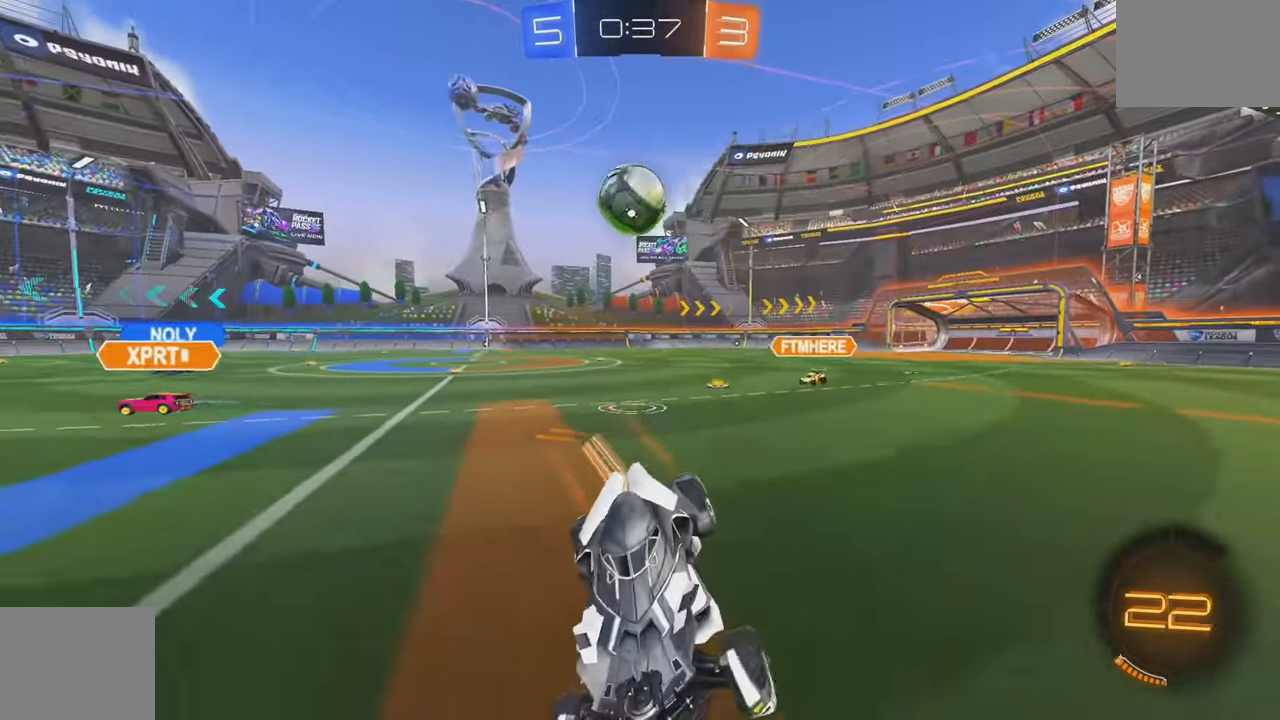
{"dt_ms": 500, "buttons": ["R2"], "left_stick": "right", "events": [[317, "B", "up"], [384, "L1", "down"], [483, "L1", "up"]]}
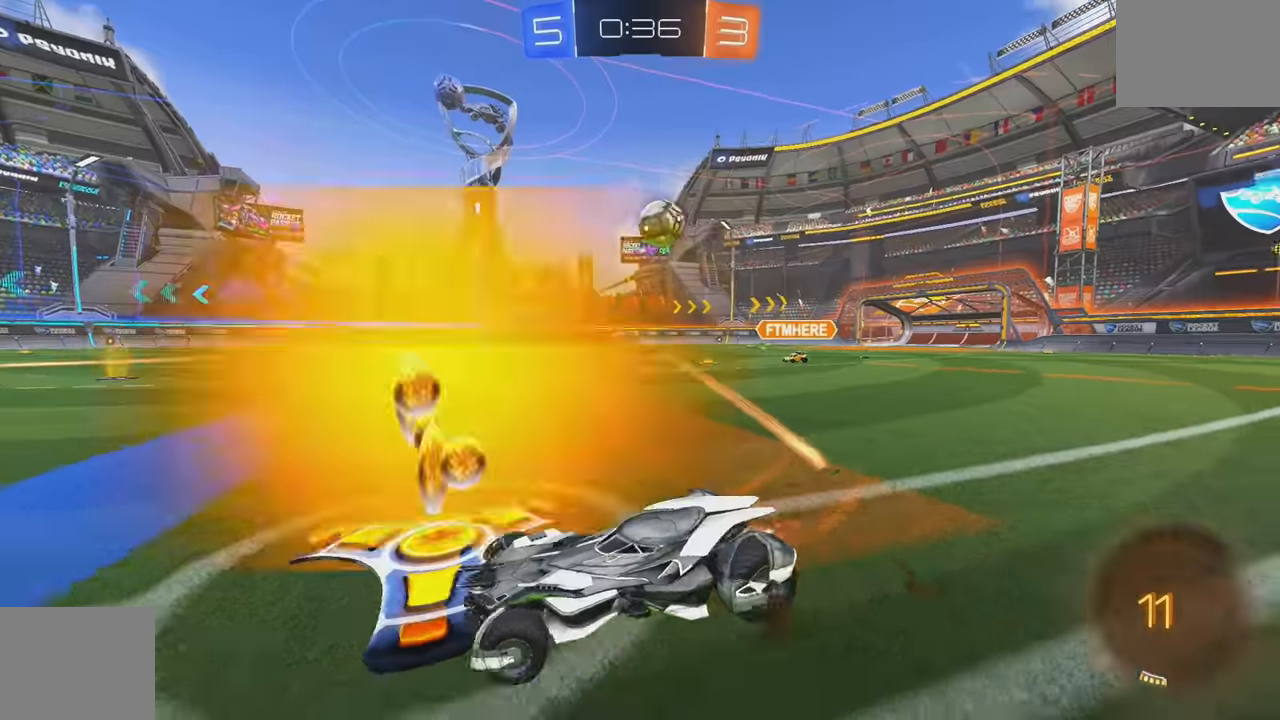
{"dt_ms": 500, "buttons": ["B", "L1", "R2"], "left_stick": "right", "events": [[200, "B", "down"], [433, "L1", "down"]]}
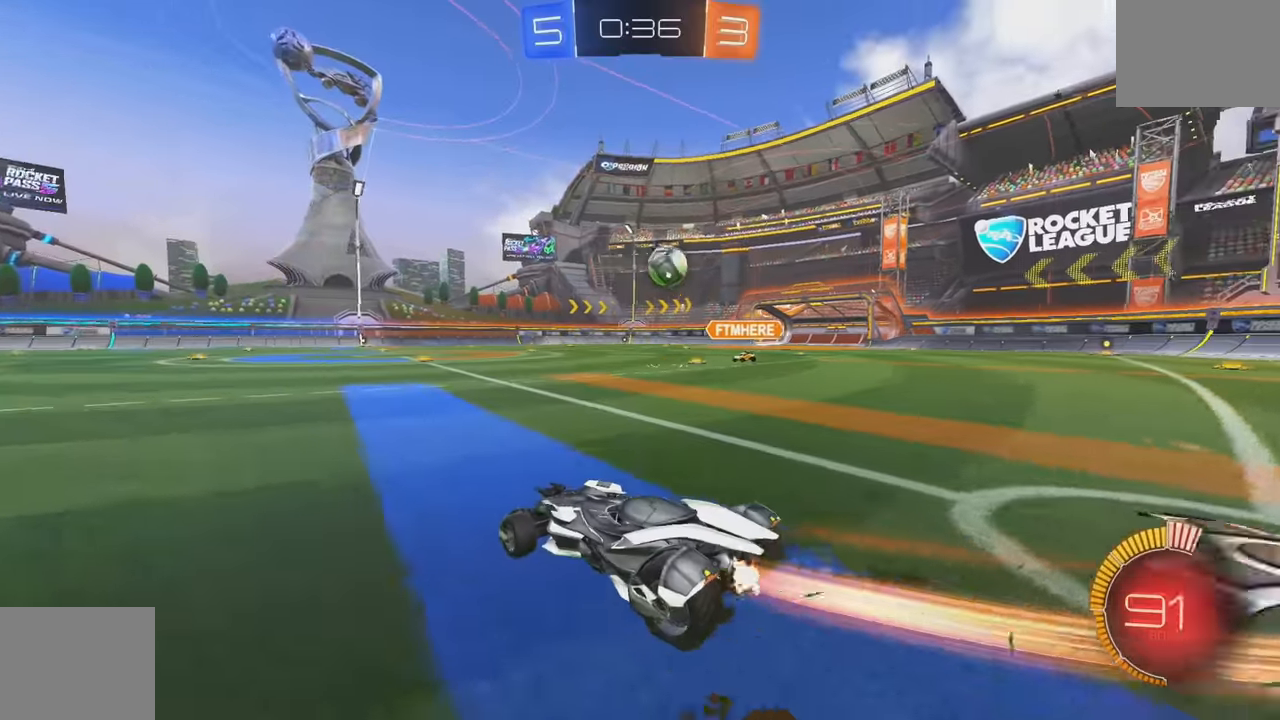
{"dt_ms": 500, "buttons": ["A", "B", "R2"], "left_stick": "down", "events": [[33, "L1", "up"], [150, "left_stick", "center"], [300, "left_stick", "right"], [416, "A", "down"], [466, "left_stick", "down"]]}
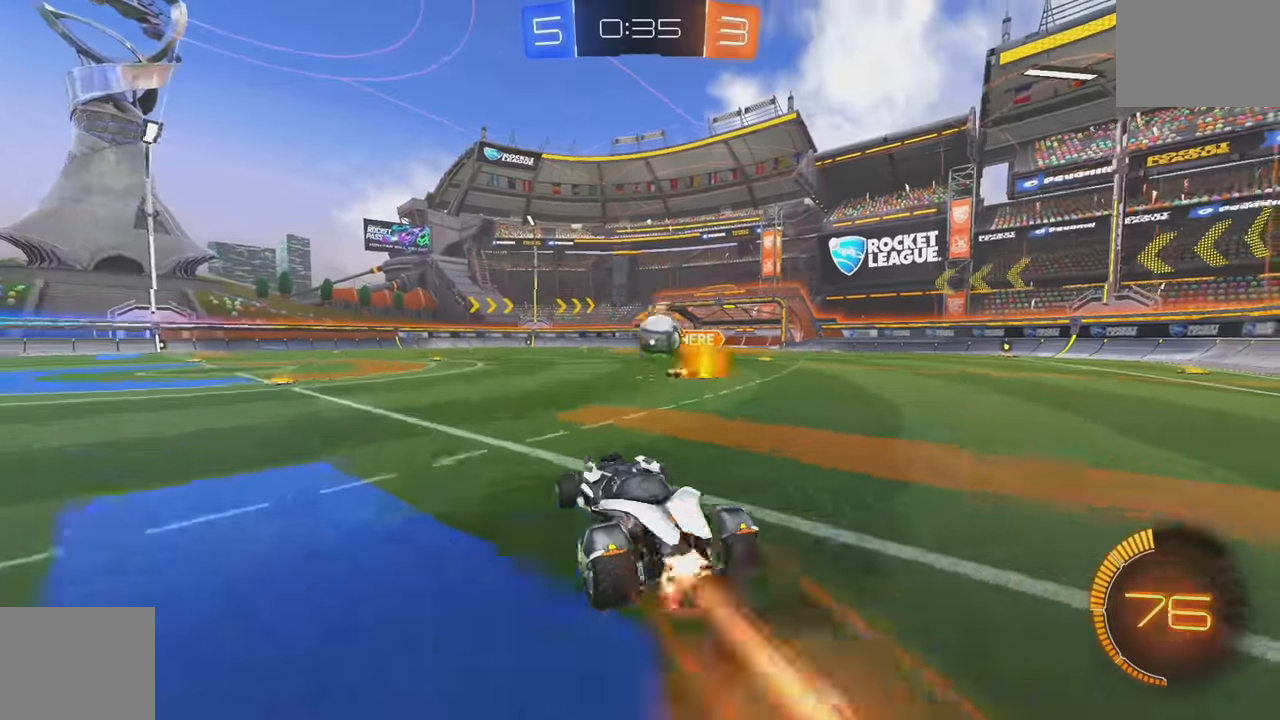
{"dt_ms": 500, "buttons": ["A", "B", "L1", "R2"], "left_stick": "left", "events": [[33, "left_stick", "down-left"], [133, "left_stick", "center"], [200, "A", "up"], [266, "left_stick", "left"], [400, "L1", "down"], [483, "A", "down"]]}
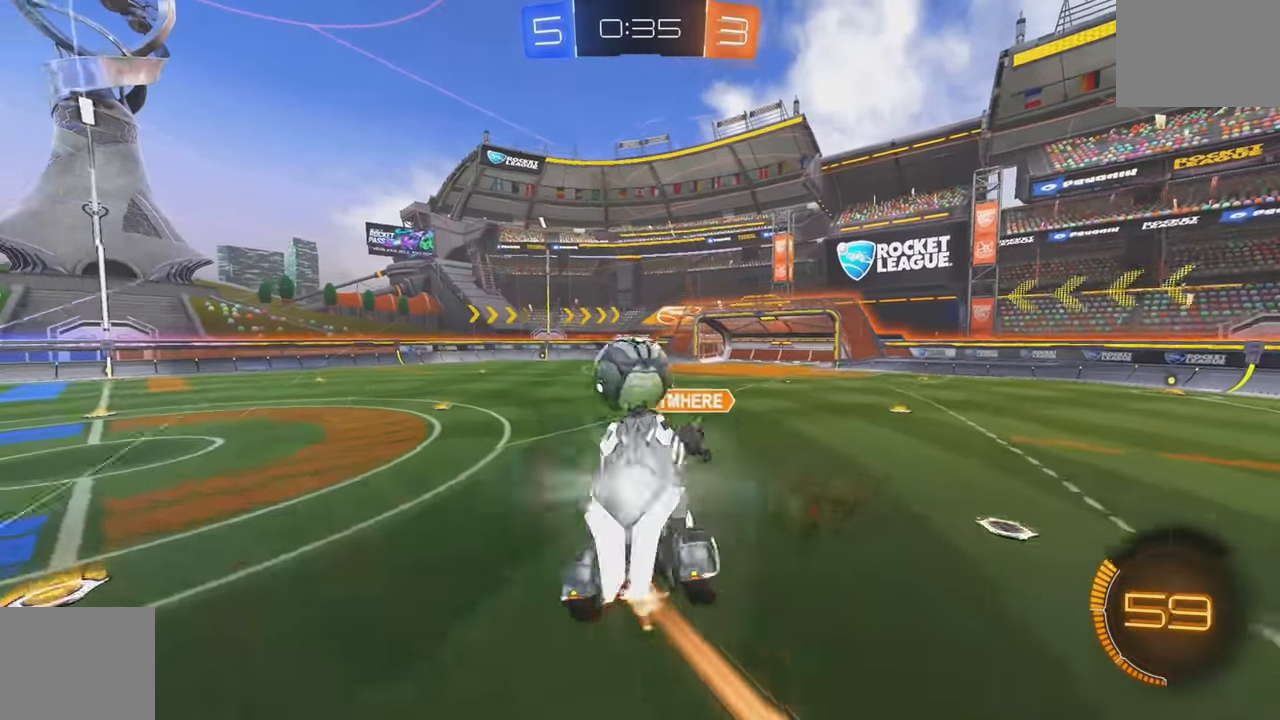
{"dt_ms": 500, "buttons": ["L1", "R2"], "left_stick": "up-left", "events": [[50, "left_stick", "down-left"], [216, "A", "up"], [333, "Y", "down"], [433, "Y", "up"], [483, "left_stick", "up-left"], [500, "B", "up"]]}
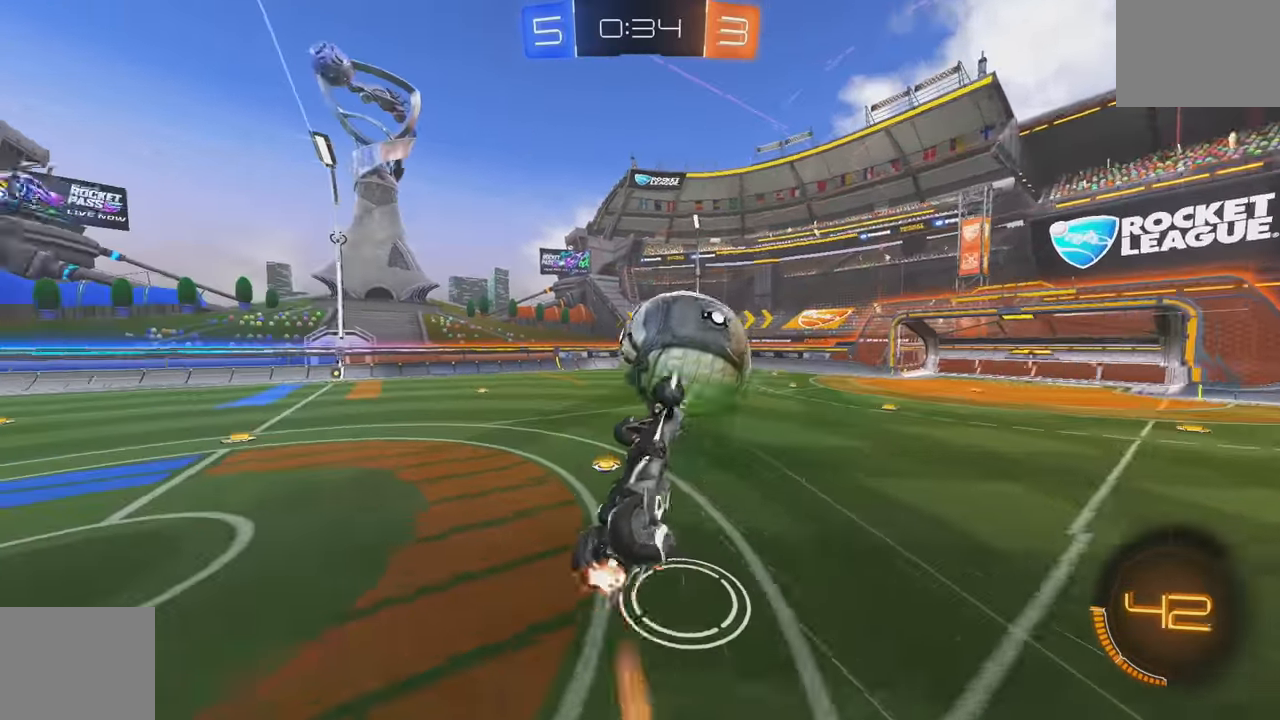
{"dt_ms": 500, "buttons": ["R2"], "left_stick": "right", "events": [[100, "left_stick", "center"], [133, "L1", "up"], [233, "left_stick", "up"], [450, "left_stick", "right"]]}
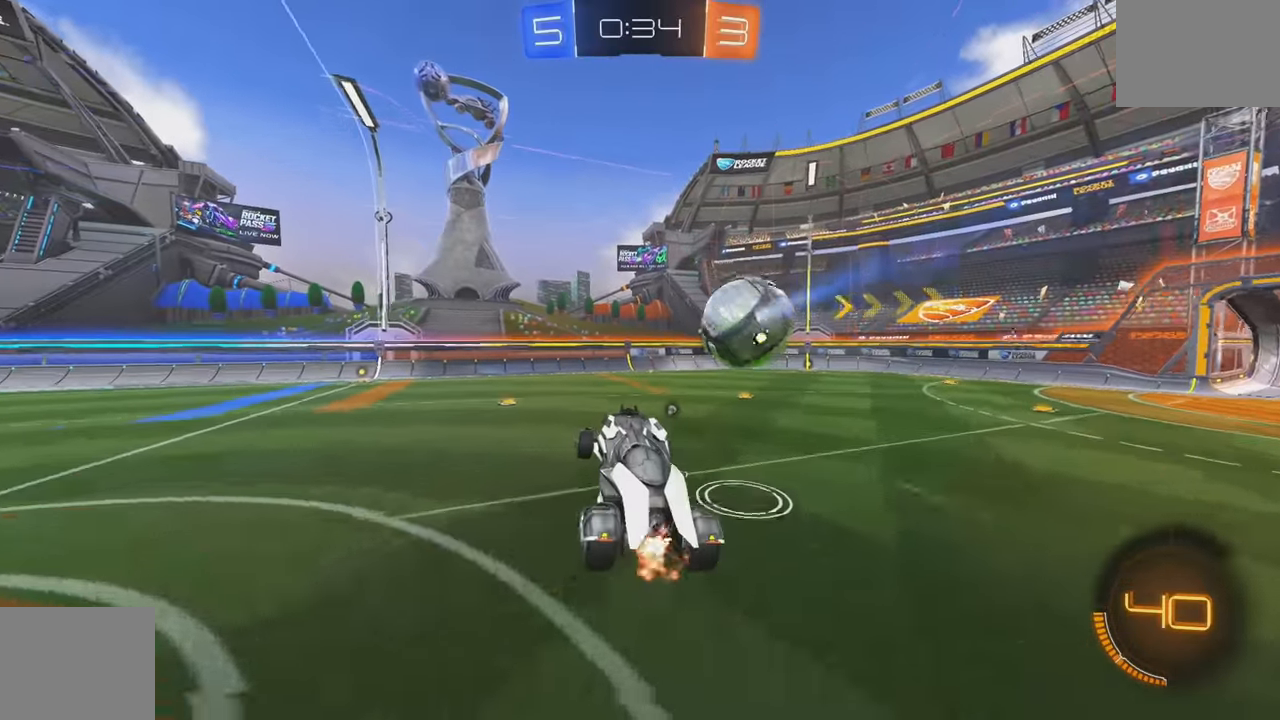
{"dt_ms": 500, "buttons": ["B", "Y", "R2"], "left_stick": "right", "events": [[50, "left_stick", "center"], [366, "B", "down"], [400, "left_stick", "right"], [433, "Y", "down"]]}
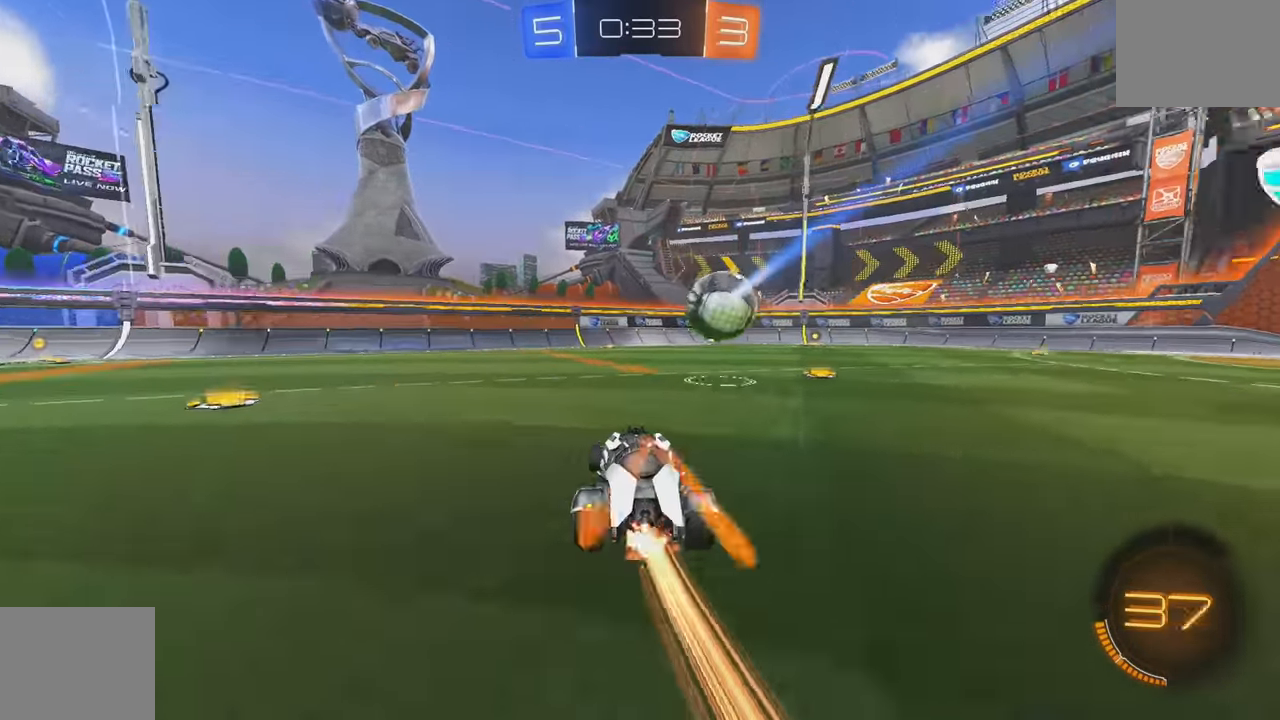
{"dt_ms": 500, "buttons": ["B", "R2"], "left_stick": "right", "events": [[50, "Y", "up"], [216, "left_stick", "center"], [350, "left_stick", "right"]]}
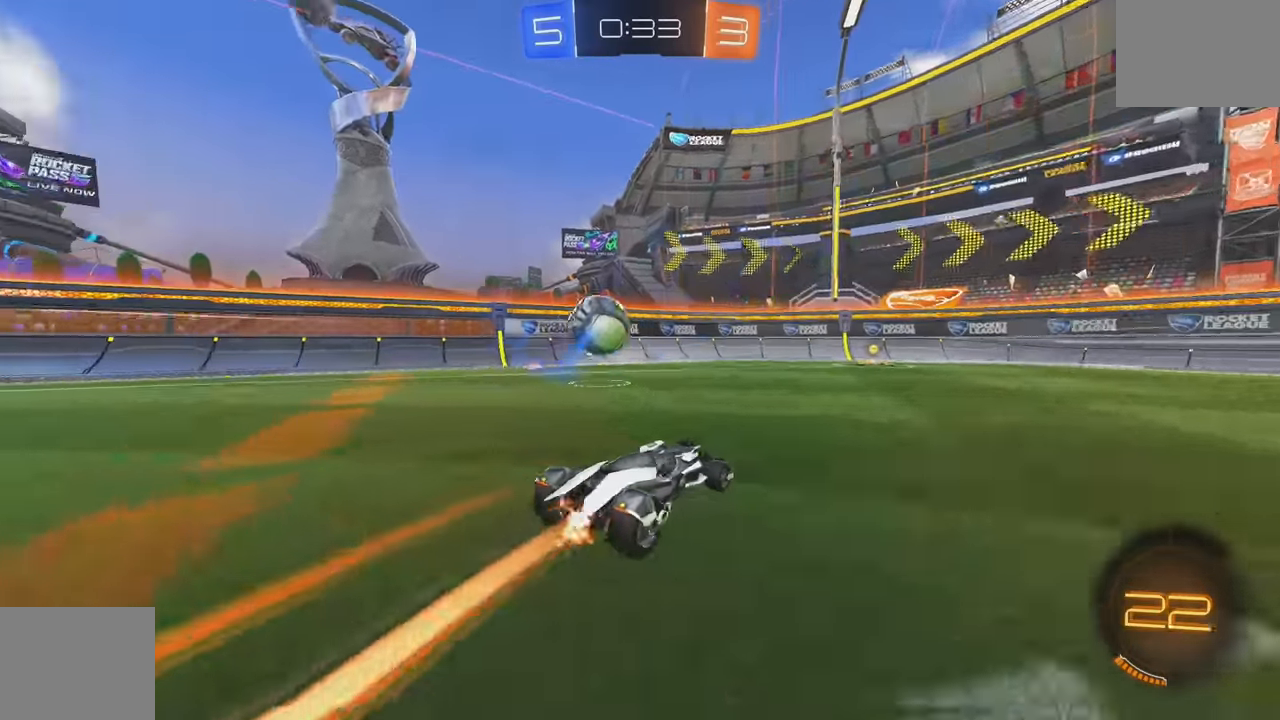
{"dt_ms": 500, "buttons": ["B", "R2"], "left_stick": "left", "events": [[16, "left_stick", "center"], [283, "B", "up"], [366, "B", "down"], [400, "left_stick", "left"]]}
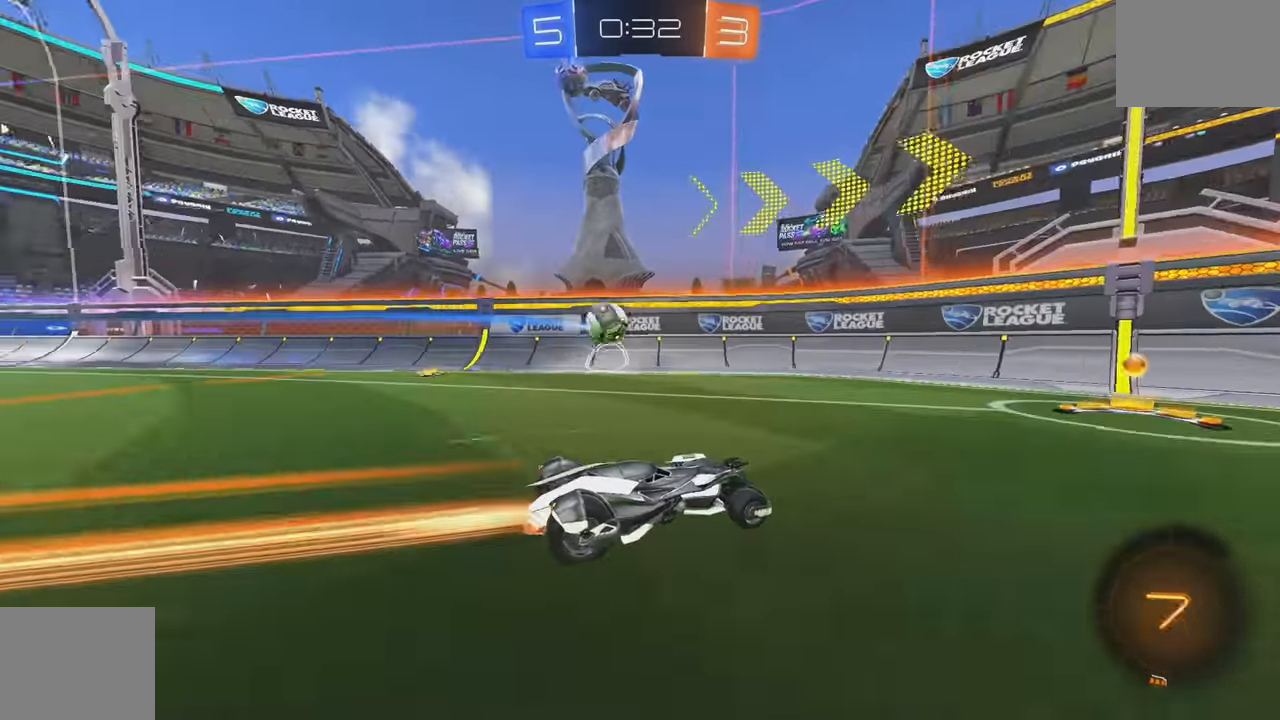
{"dt_ms": 500, "buttons": ["R2"], "left_stick": "center", "events": [[50, "left_stick", "center"], [83, "B", "up"], [433, "left_stick", "left"], [500, "left_stick", "center"]]}
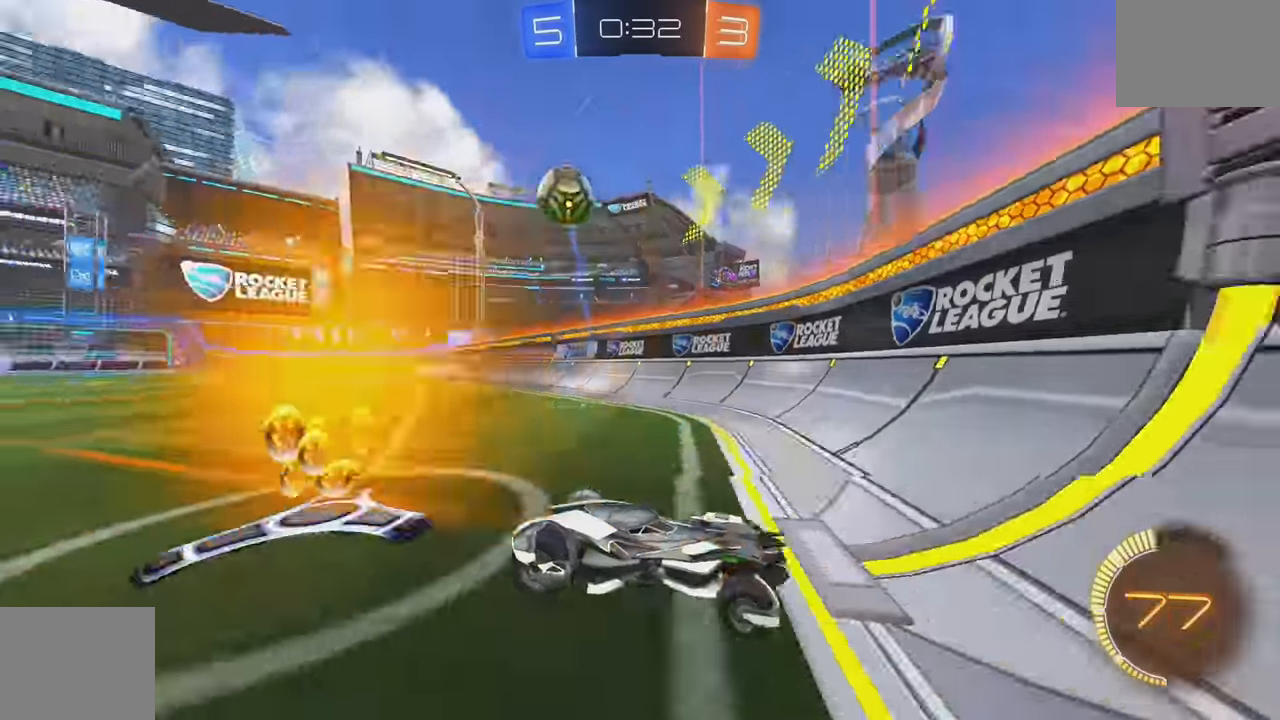
{"dt_ms": 500, "buttons": ["A", "R2"], "left_stick": "down-right", "events": [[216, "L2", "down"], [233, "R2", "up"], [300, "left_stick", "left"], [383, "R2", "down"], [433, "L2", "up"], [433, "left_stick", "down-right"], [450, "A", "down"]]}
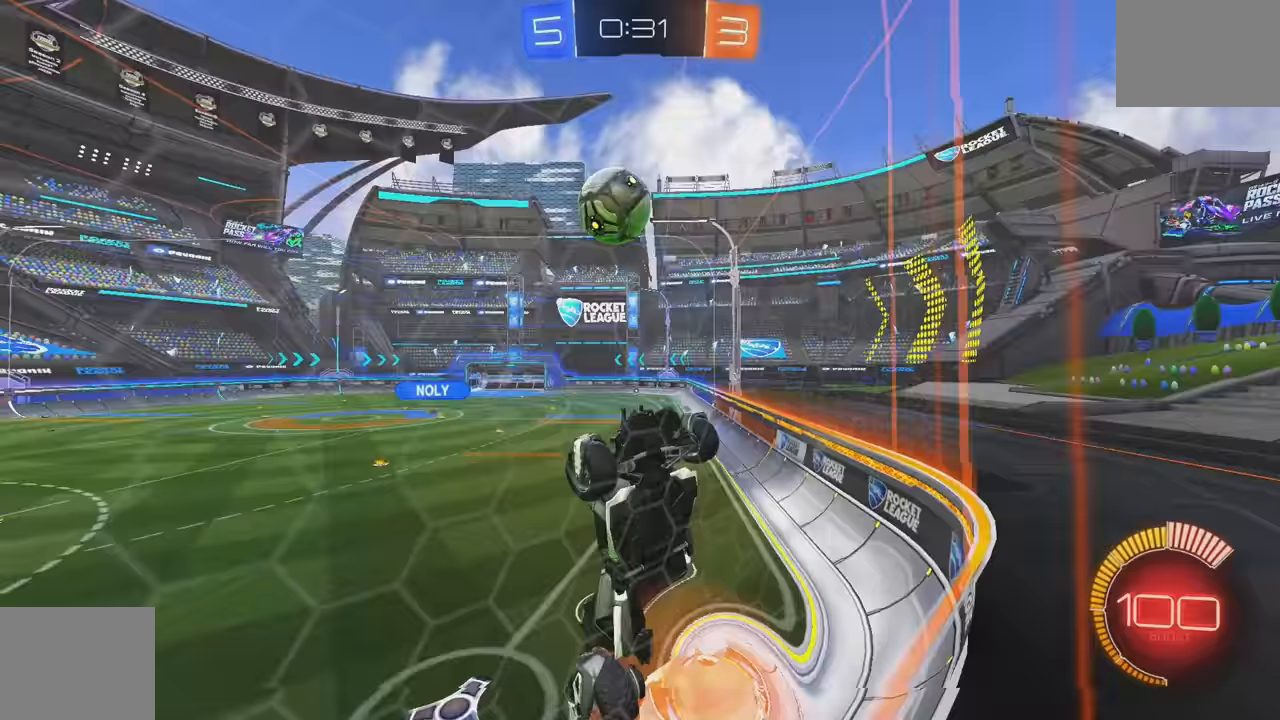
{"dt_ms": 500, "buttons": ["L1"], "left_stick": "down-left", "events": [[200, "A", "up"], [233, "B", "down"], [300, "left_stick", "left"], [317, "B", "up"], [317, "L1", "down"], [367, "R2", "up"], [433, "left_stick", "down-left"]]}
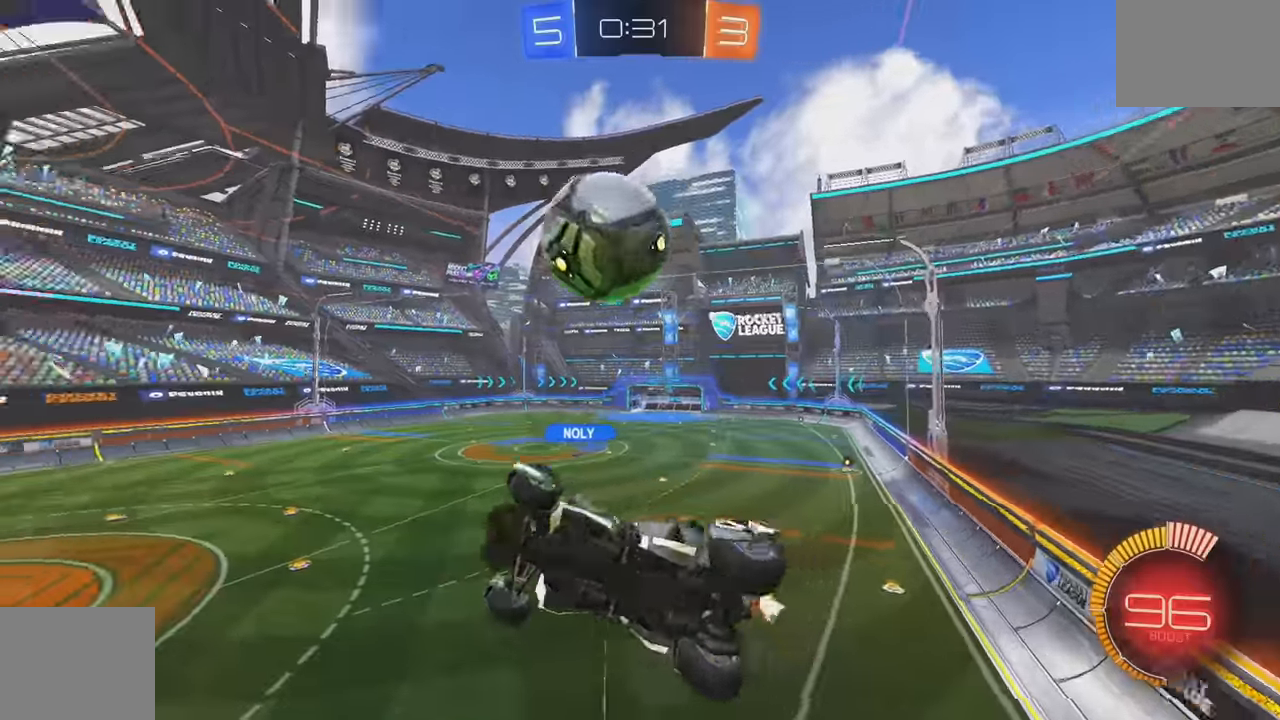
{"dt_ms": 1000, "buttons": ["B", "L1"], "left_stick": "down-left"}
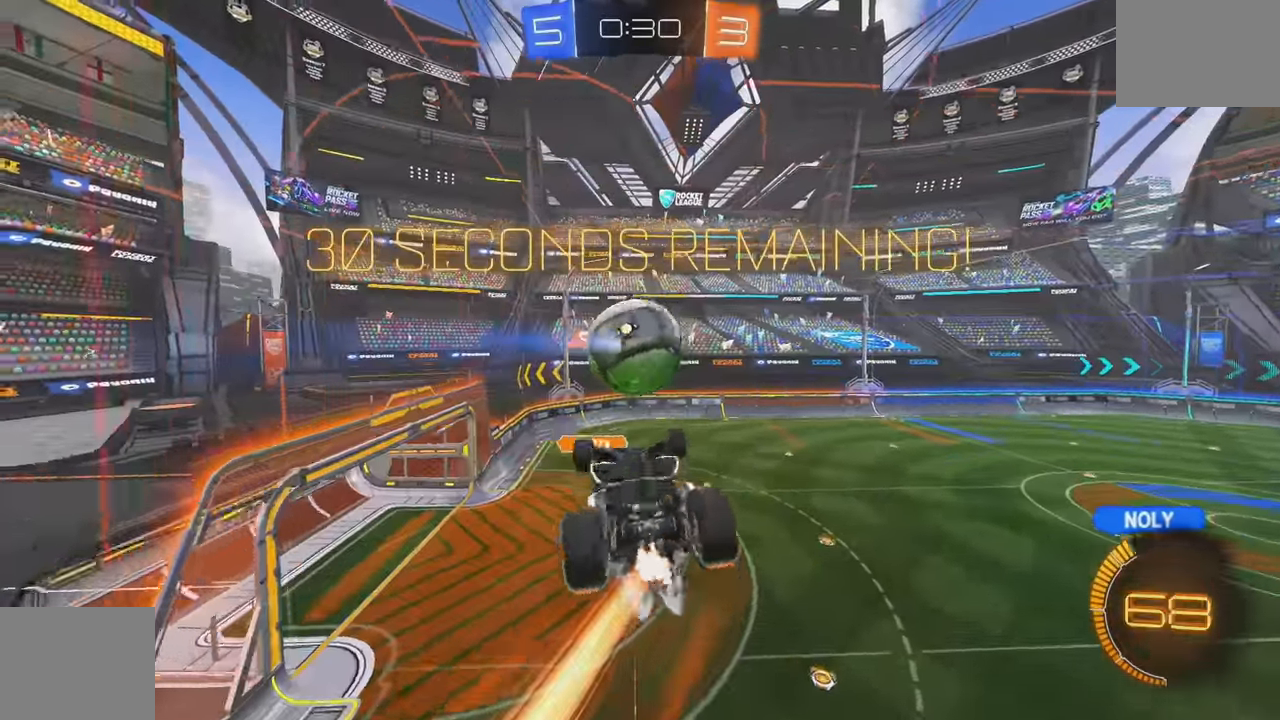
{"dt_ms": 500, "buttons": ["B", "X"], "left_stick": "down-right", "events": [[33, "A", "down"], [67, "Y", "down"], [83, "A", "up"], [150, "B", "up"], [200, "Y", "up"], [217, "L1", "up"], [217, "left_stick", "down"], [267, "B", "down"], [367, "left_stick", "down-right"], [483, "X", "down"]]}
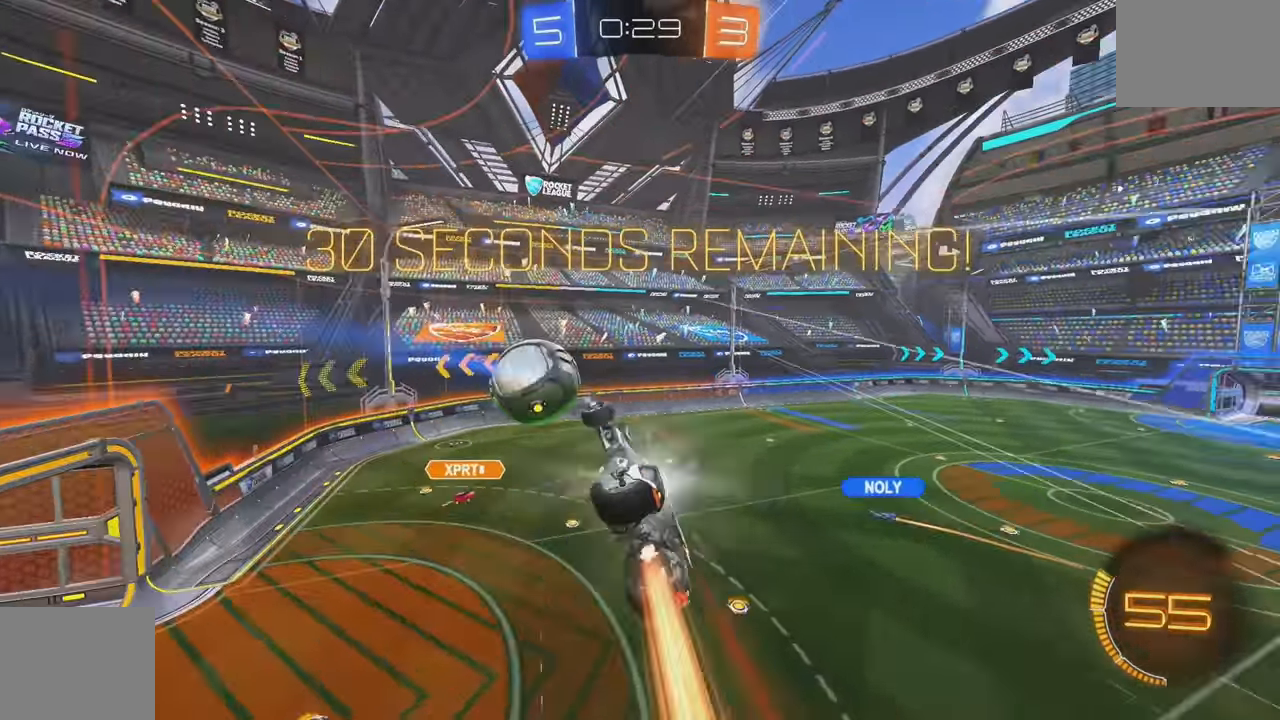
{"dt_ms": 500, "buttons": ["B", "L1"], "left_stick": "left", "events": [[100, "X", "up"], [183, "left_stick", "center"], [233, "L1", "down"], [233, "X", "down"], [233, "left_stick", "left"], [317, "X", "up"]]}
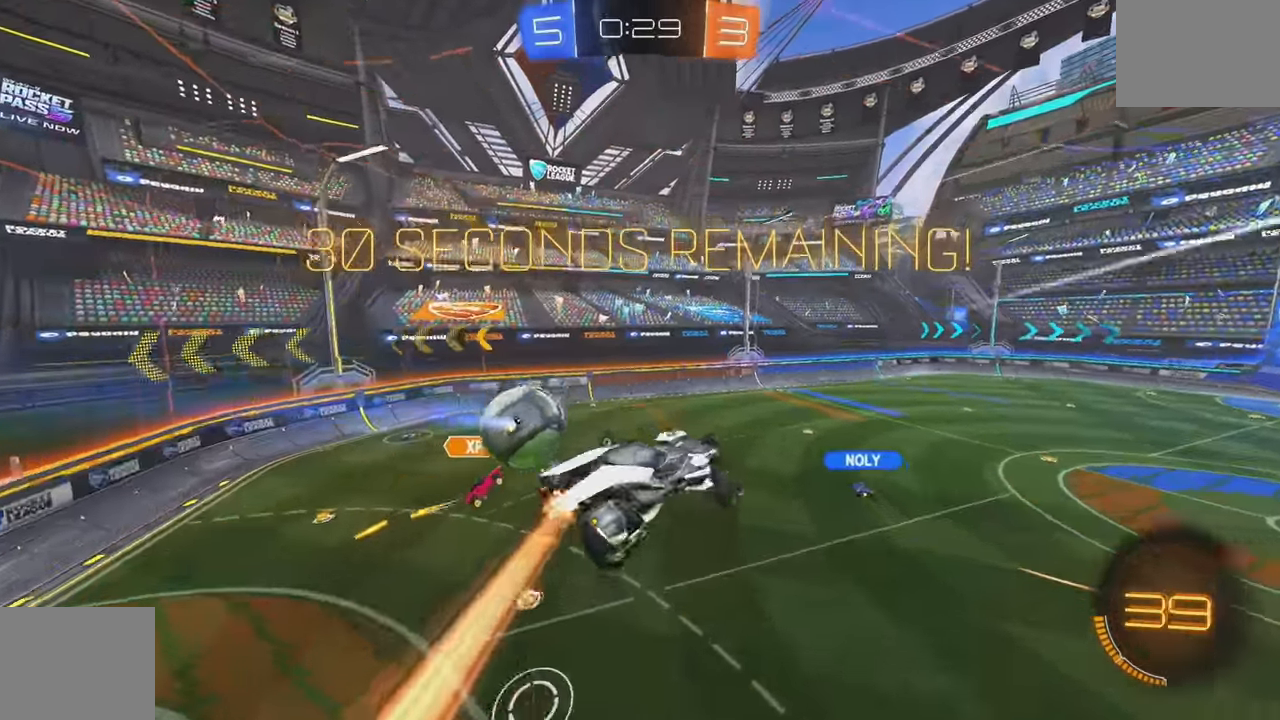
{"dt_ms": 500, "buttons": ["Y", "L1"], "left_stick": "left", "events": [[33, "Y", "down"], [83, "left_stick", "down-left"], [200, "Y", "up"], [333, "left_stick", "left"], [350, "B", "up"], [433, "Y", "down"]]}
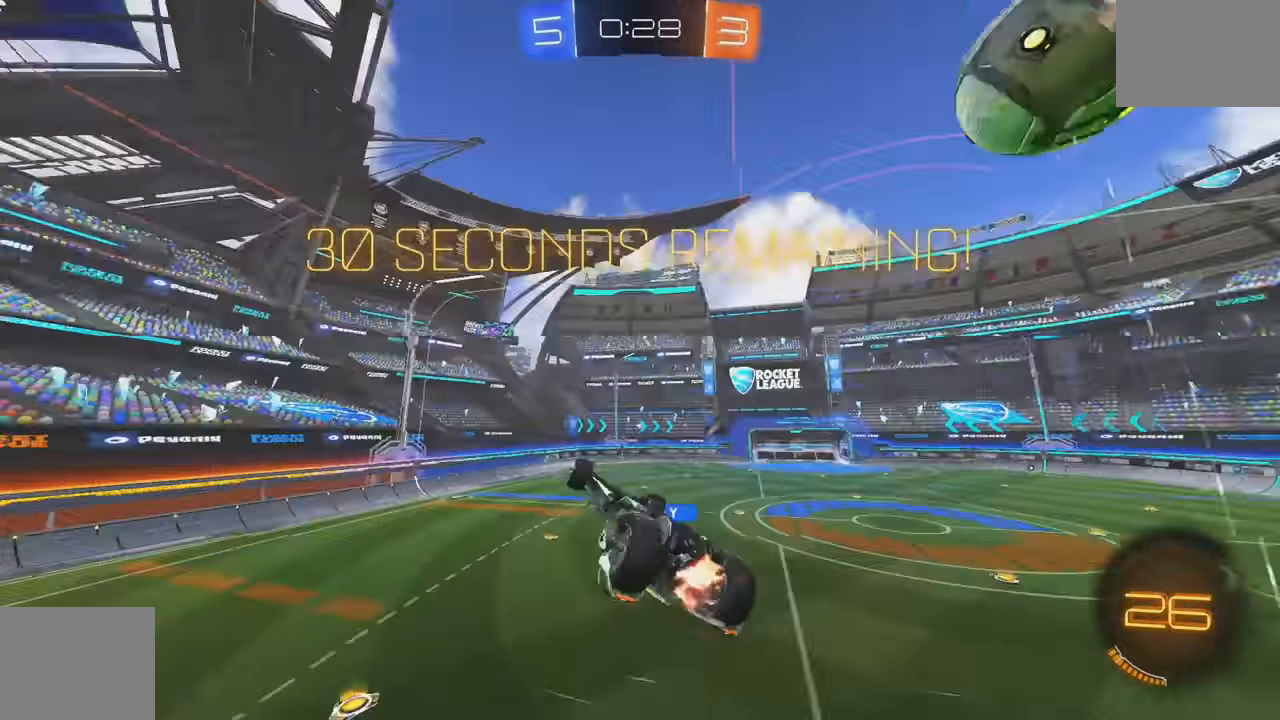
{"dt_ms": 500, "buttons": ["R2"], "left_stick": "center"}
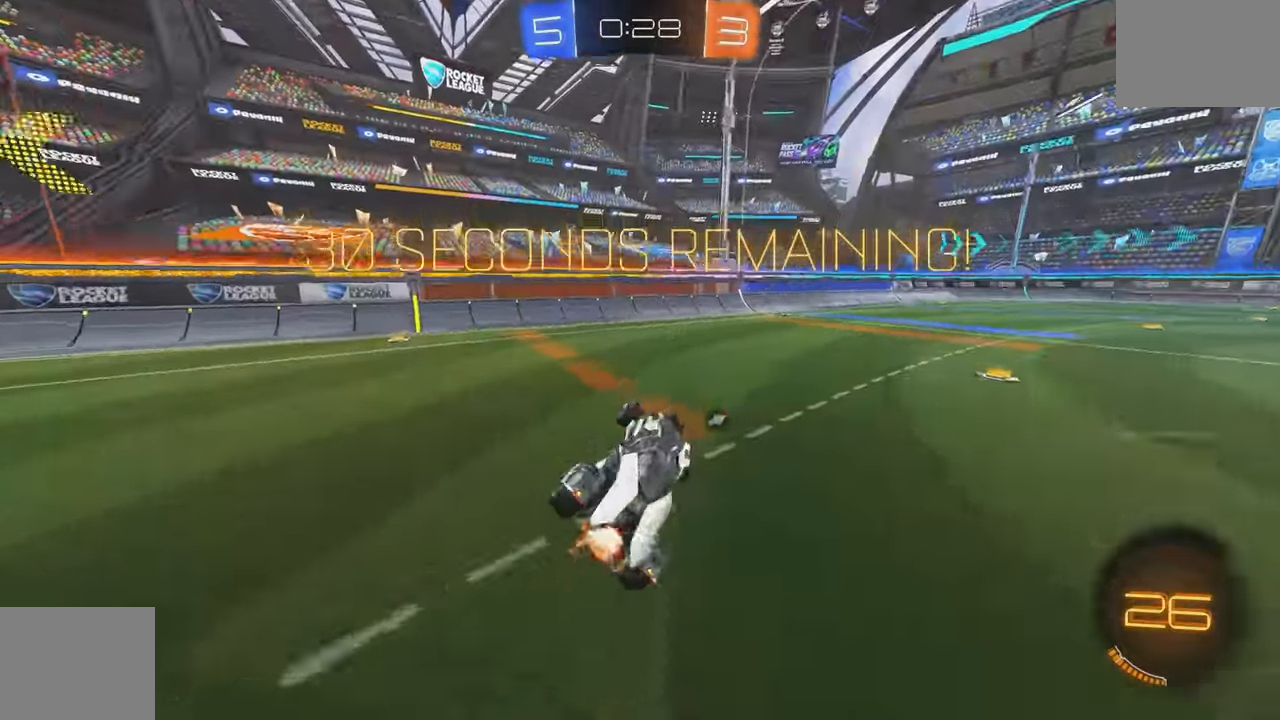
{"dt_ms": 500, "buttons": ["A", "B", "Y", "L1", "R2"], "left_stick": "right"}
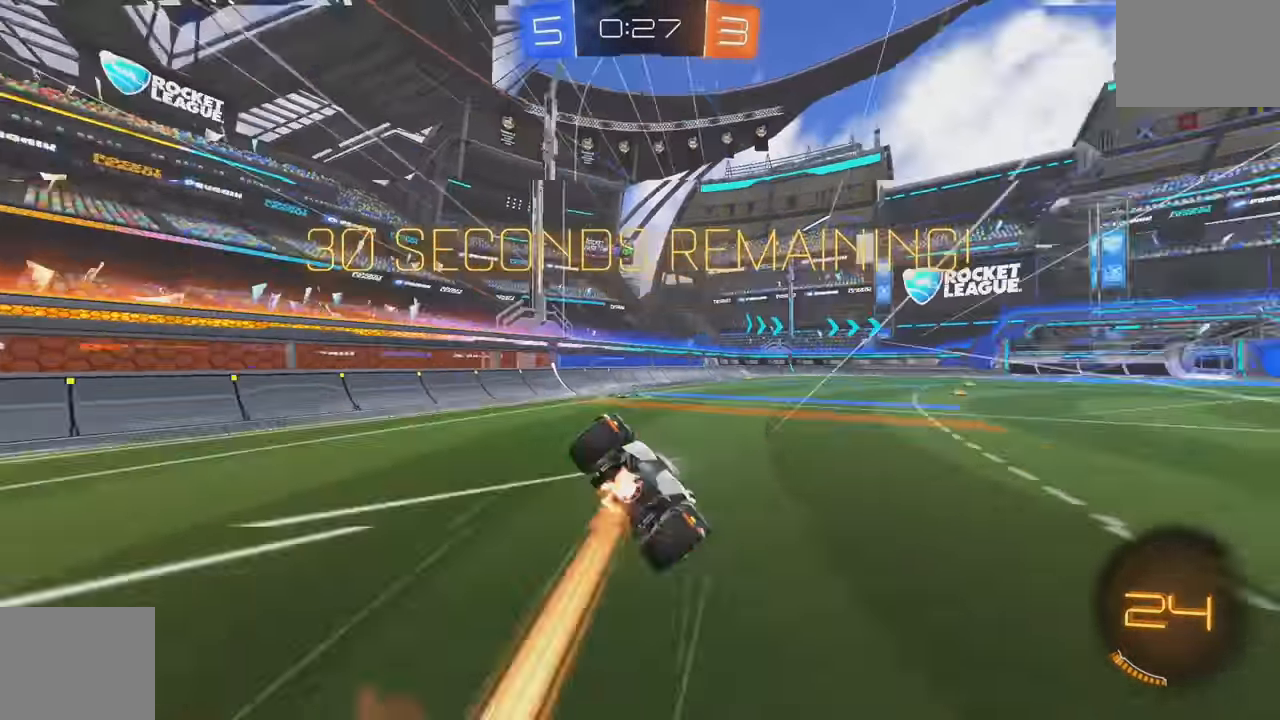
{"dt_ms": 500, "buttons": ["R2"], "left_stick": "right", "events": [[17, "A", "up"], [17, "B", "up"], [117, "Y", "up"], [133, "L1", "up"], [150, "left_stick", "center"], [283, "R2", "up"], [300, "X", "down"], [333, "L1", "down"], [333, "X", "up"], [333, "left_stick", "right"], [483, "L1", "up"], [500, "R2", "down"]]}
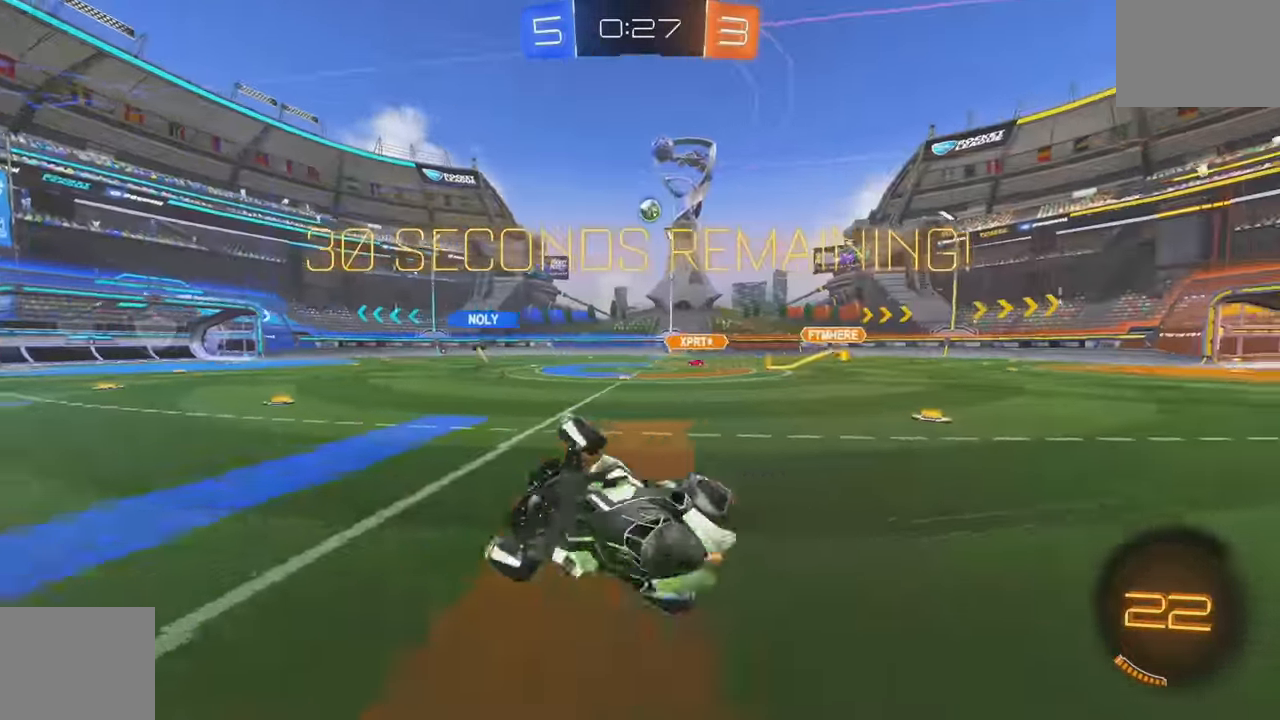
{"dt_ms": 500, "buttons": ["R2"], "left_stick": "center", "events": [[17, "left_stick", "center"]]}
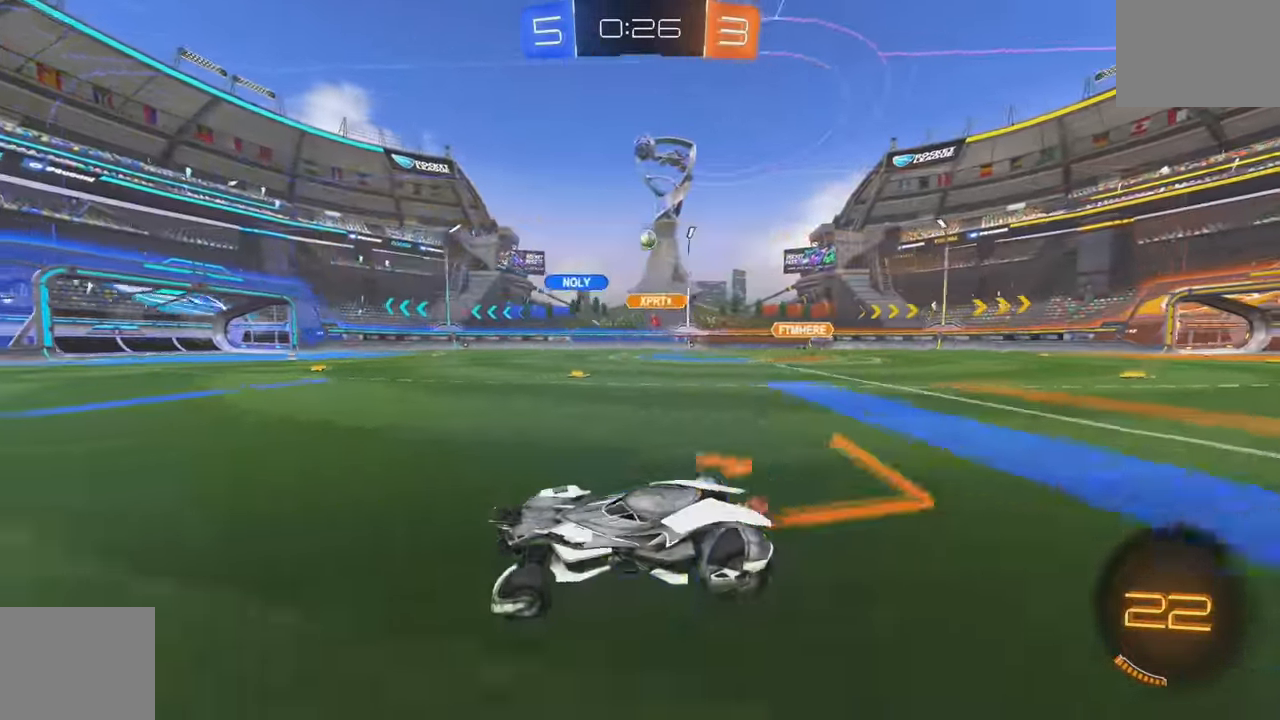
{"dt_ms": 500, "buttons": ["R2"], "left_stick": "center", "events": [[200, "left_stick", "right"], [350, "left_stick", "center"]]}
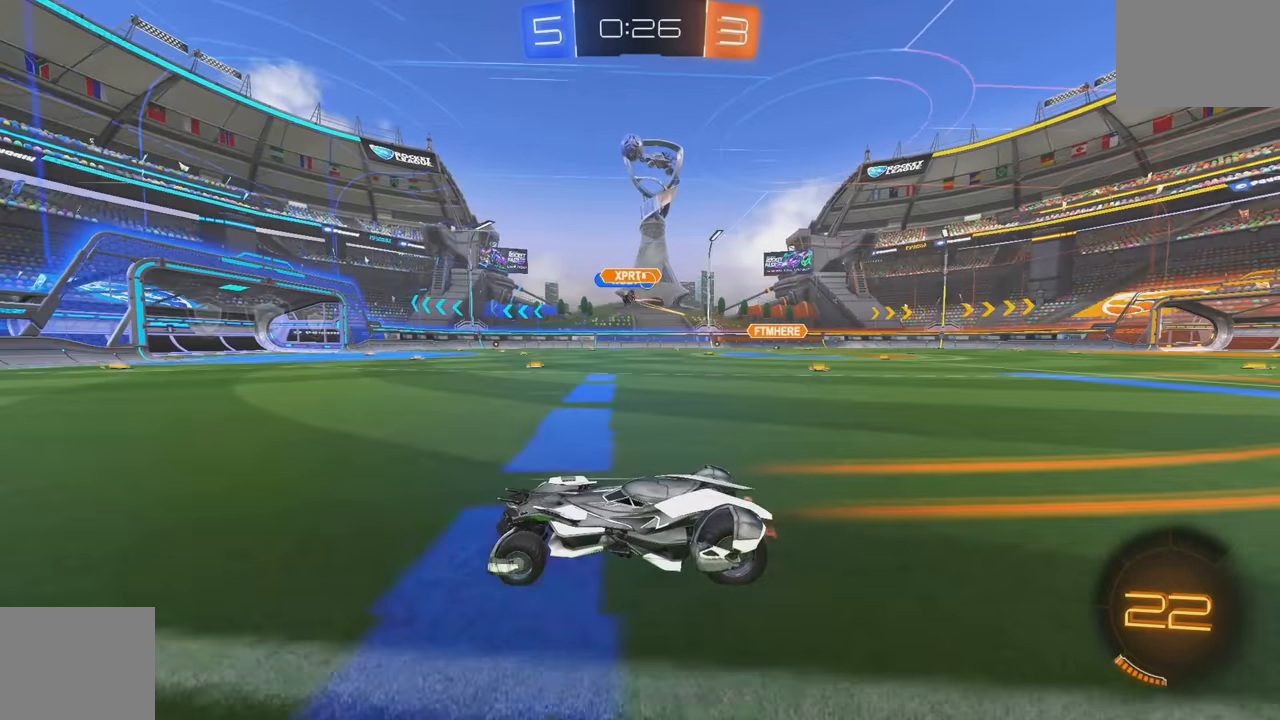
{"dt_ms": 500, "buttons": ["R2"], "left_stick": "center", "events": [[317, "Y", "down"], [317, "left_stick", "right"], [400, "A", "down"], [417, "A", "up"], [417, "Y", "up"], [484, "left_stick", "center"]]}
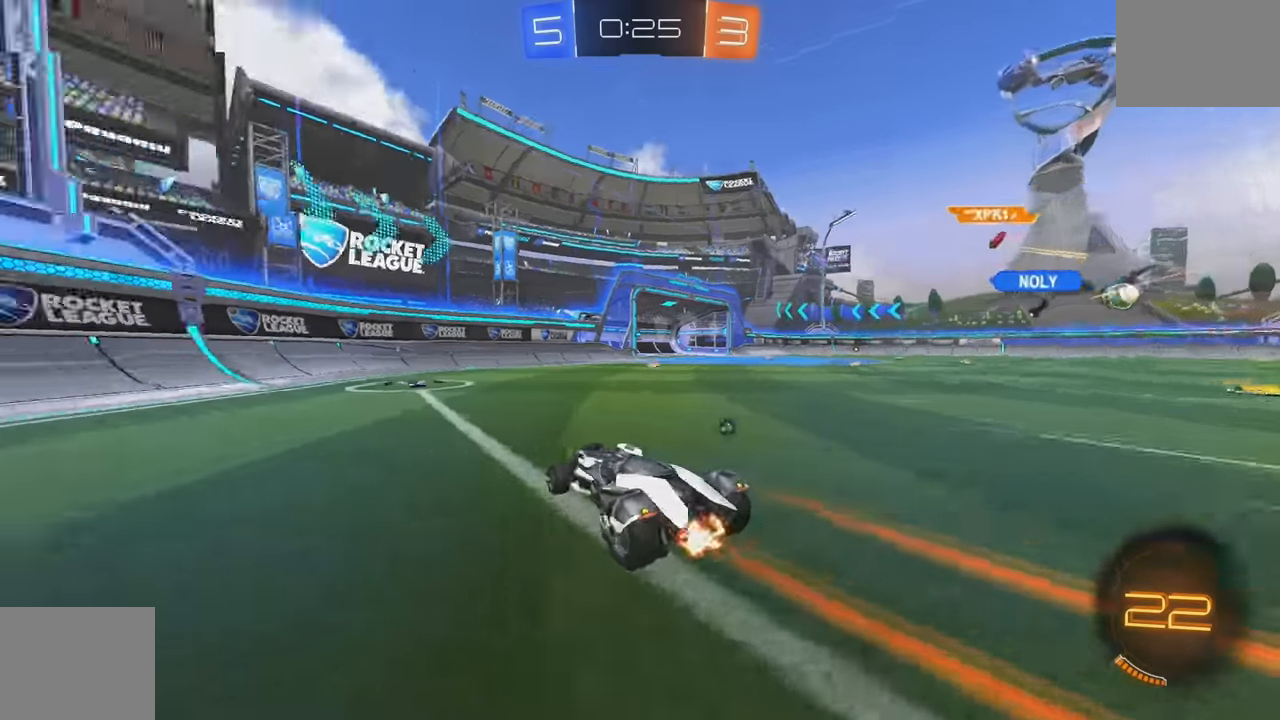
{"dt_ms": 1000, "buttons": ["A", "R2"], "left_stick": "right"}
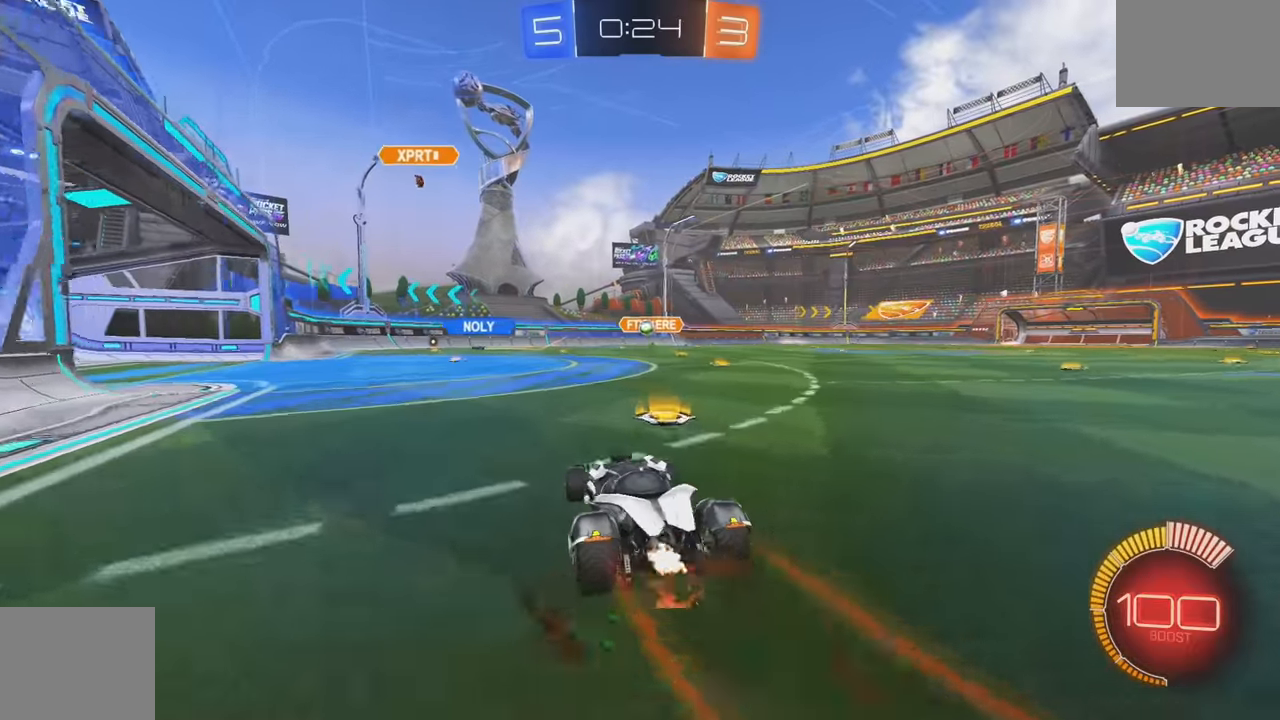
{"dt_ms": 500, "buttons": ["R2"], "left_stick": "left", "events": [[67, "left_stick", "left"], [84, "R2", "up"], [300, "R2", "down"], [500, "A", "up"]]}
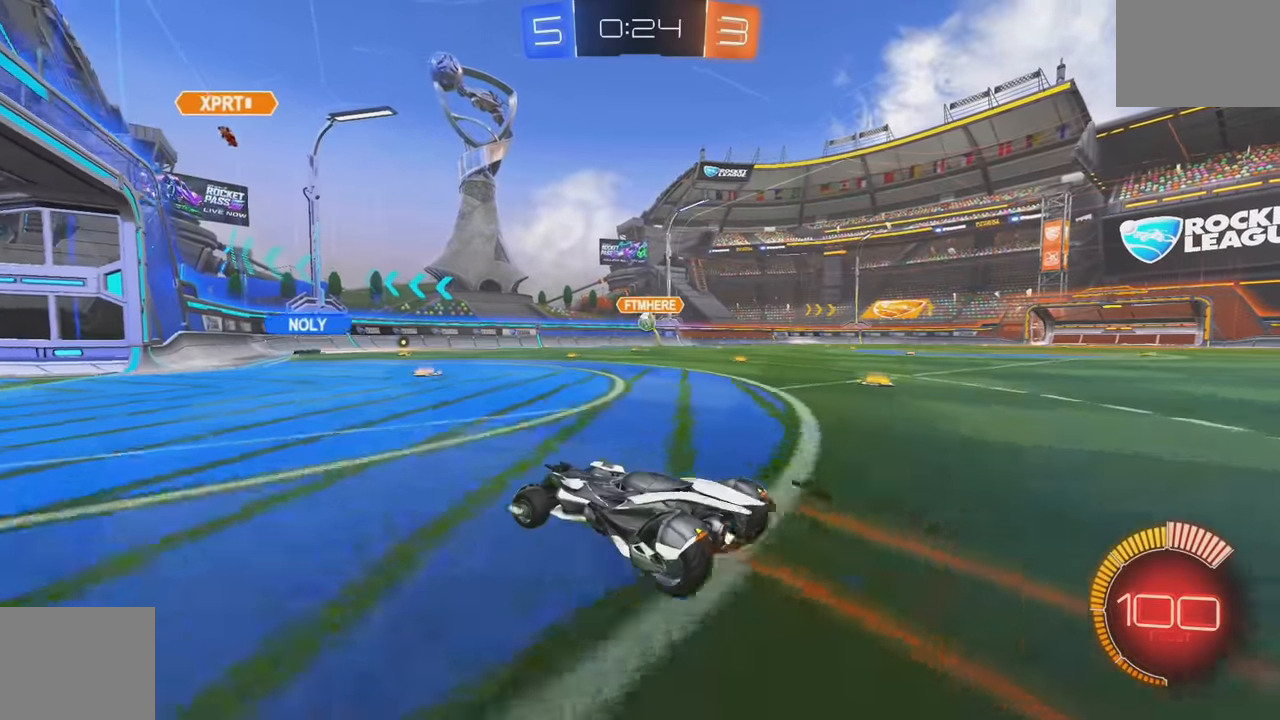
{"dt_ms": 500, "buttons": ["L1", "R2"], "left_stick": "right", "events": [[34, "left_stick", "center"], [200, "R2", "up"], [267, "L2", "down"], [267, "left_stick", "right"], [317, "A", "down"], [384, "A", "up"], [417, "R2", "down"], [450, "L2", "up"], [500, "L1", "down"]]}
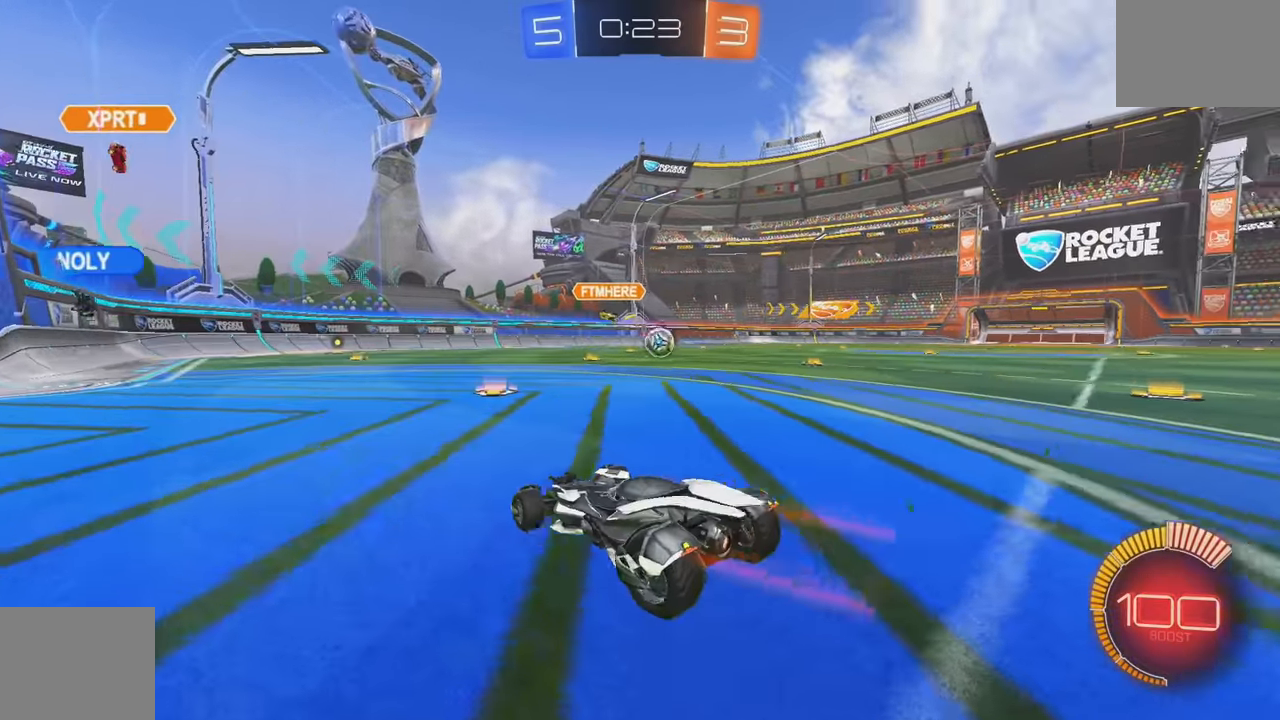
{"dt_ms": 500, "buttons": ["R2"], "left_stick": "right", "events": [[150, "L1", "up"], [317, "L1", "down"], [417, "L1", "up"]]}